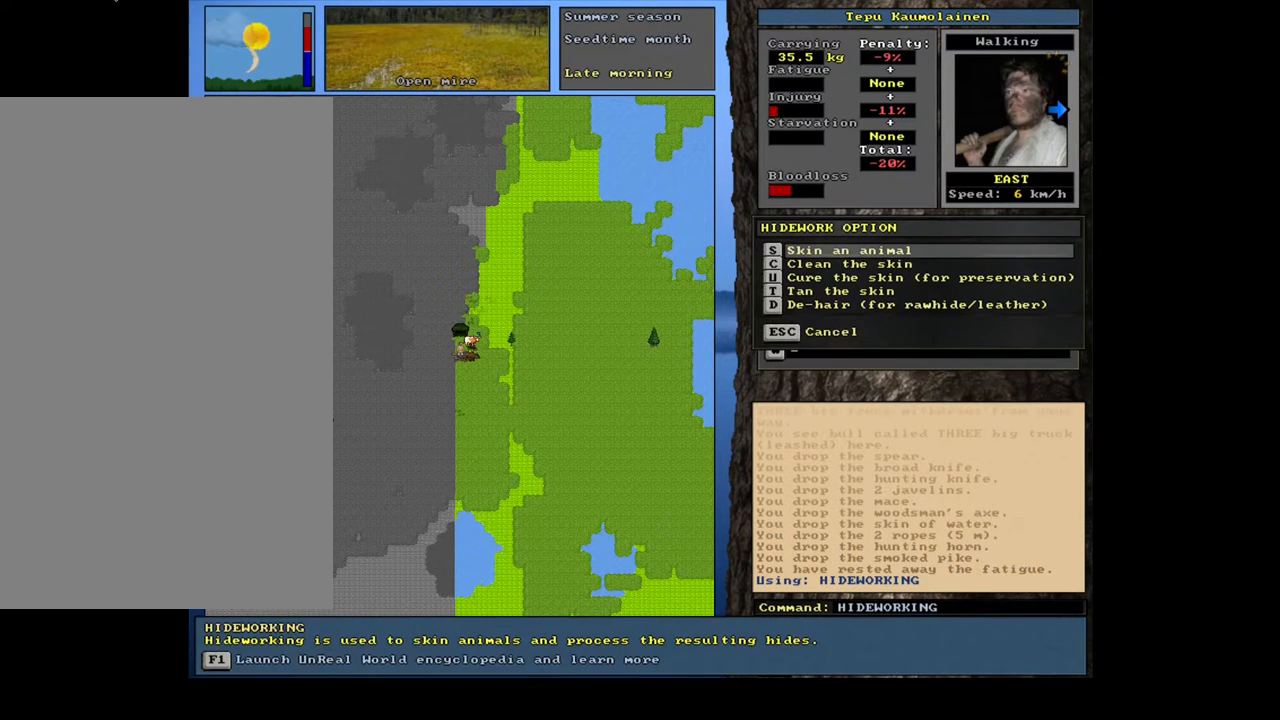
Gameplay with keyboard and mouse; each line is a JSON object with the keys and mouse buttons held at the frame after it. "events" lists presses ("down") and releases ("up") of ".", "/", "0", "1", "2", "3", "4", "5", "6", "7", "8", "9", "a", "alt_l", "alt_r", "b", "backslash", "backspace", "c", "caps_lock", "comma", "ctrl_l", "d", "down", "e", "equals", "escape", "f", "f1", "f10", "f11", "f12", "f2", "f3", "f4", "f5", "f6", "f7", "f8", "f9", "g", "h", "i", "j", "k", "l", "lbracket", "left", "m", "minus", "n", "num0", "num1", "num2", "num3", "num4", "num5", "num6", "num7", "num8", "num9", "o", "p", "q", "quote", "r", "rbracket", "return", "right", "s", "semicolon", "shift_l", "shift_r", "space", "super", "t", "tab", "tilde", "u", "up", "v", "w", "x", "y", "z", "mouse_left", "mouse_wheel", "mouse_right", "mouse_mb4" and "mouse_mb5" between this image and that frame as [ms after this image, input, new state], when the widget could be followed in between. "mouse_left", "mouse_wheel", "mouse_right", "mouse_mb4", "mouse_mb5" = the "left", "wheel", "right", "mb4", "mb5" buttons of the "mouse" list. No other keys are recorded. "wheel" means that the mouse wheel is clicked or scrolled. Mouse movement is not recorded. Not read: ctrl_r other_keys.
{"keys": [], "mouse": [], "events": [[117, "return", "down"], [200, "return", "up"]]}
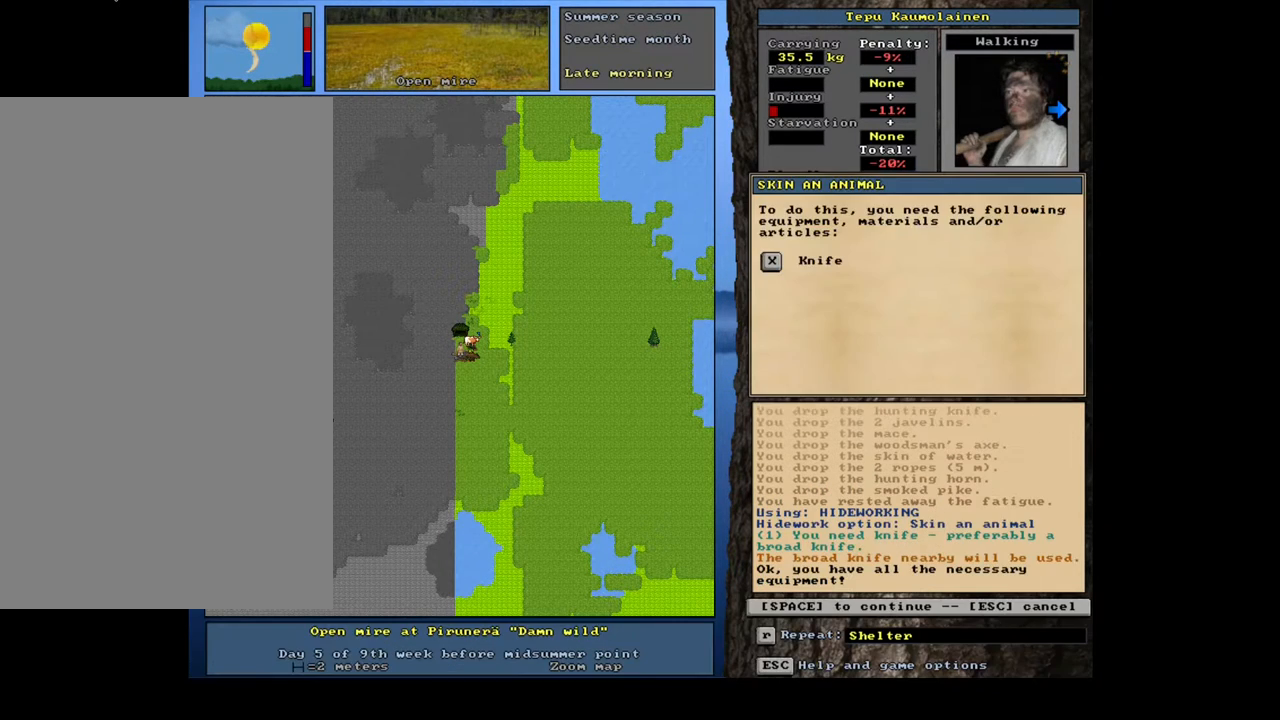
{"keys": [], "mouse": [], "events": [[50, "space", "down"], [117, "space", "up"]]}
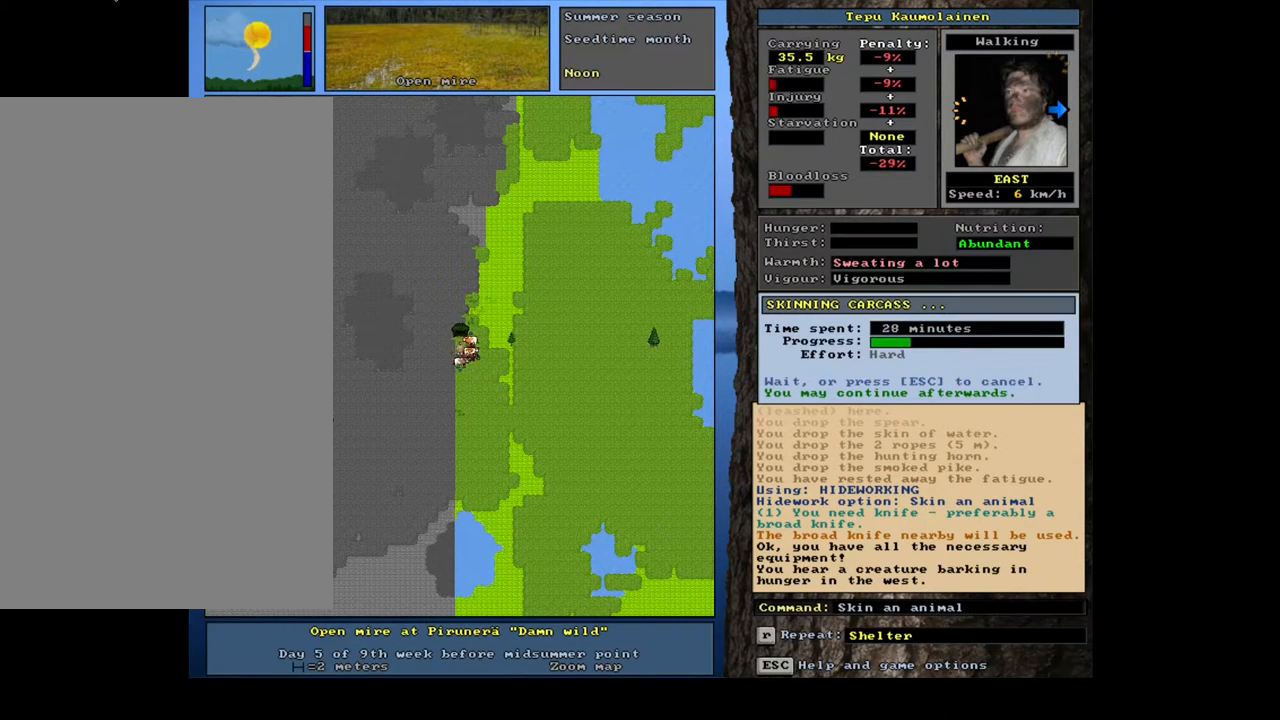
{"keys": [], "mouse": [], "events": []}
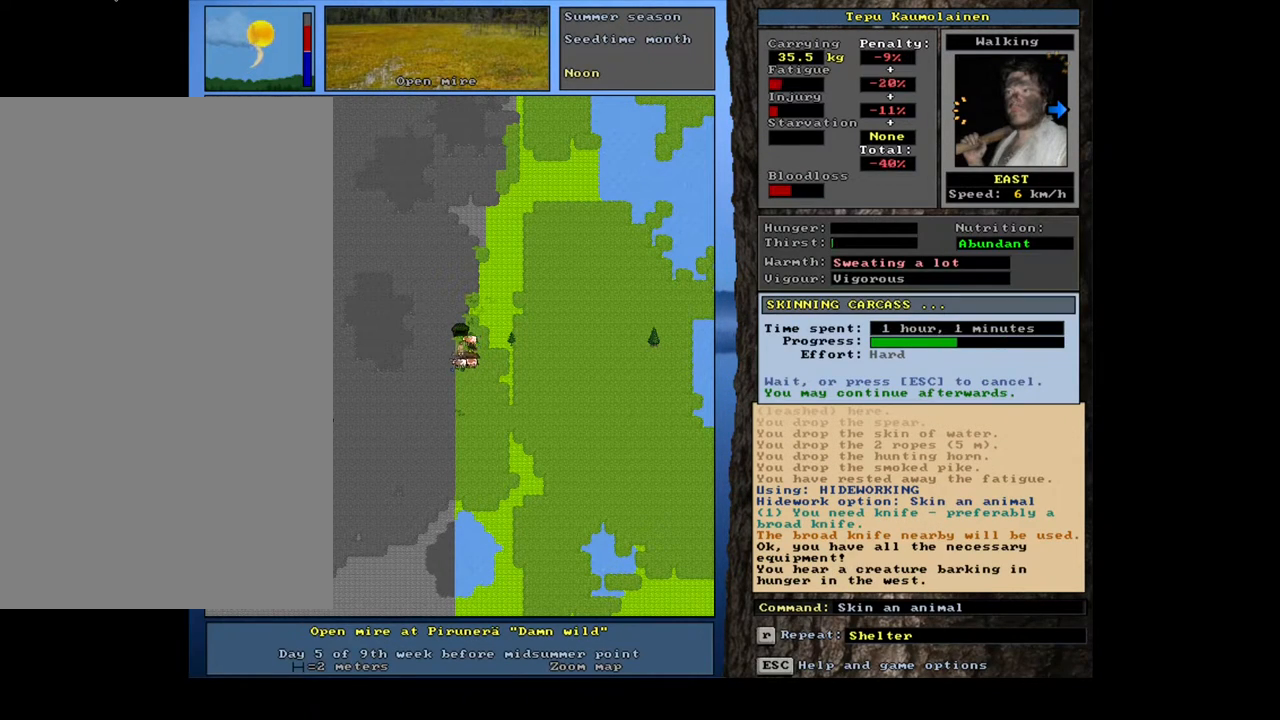
{"keys": [], "mouse": [], "events": []}
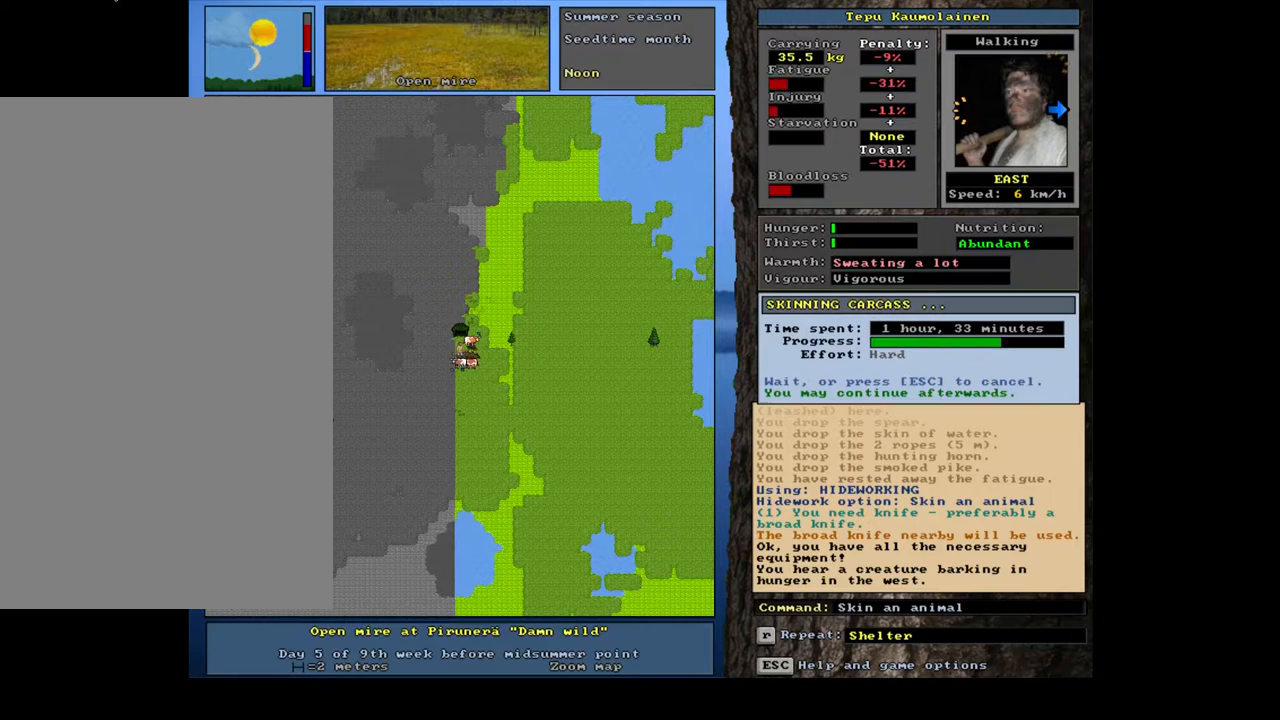
{"keys": [], "mouse": [], "events": []}
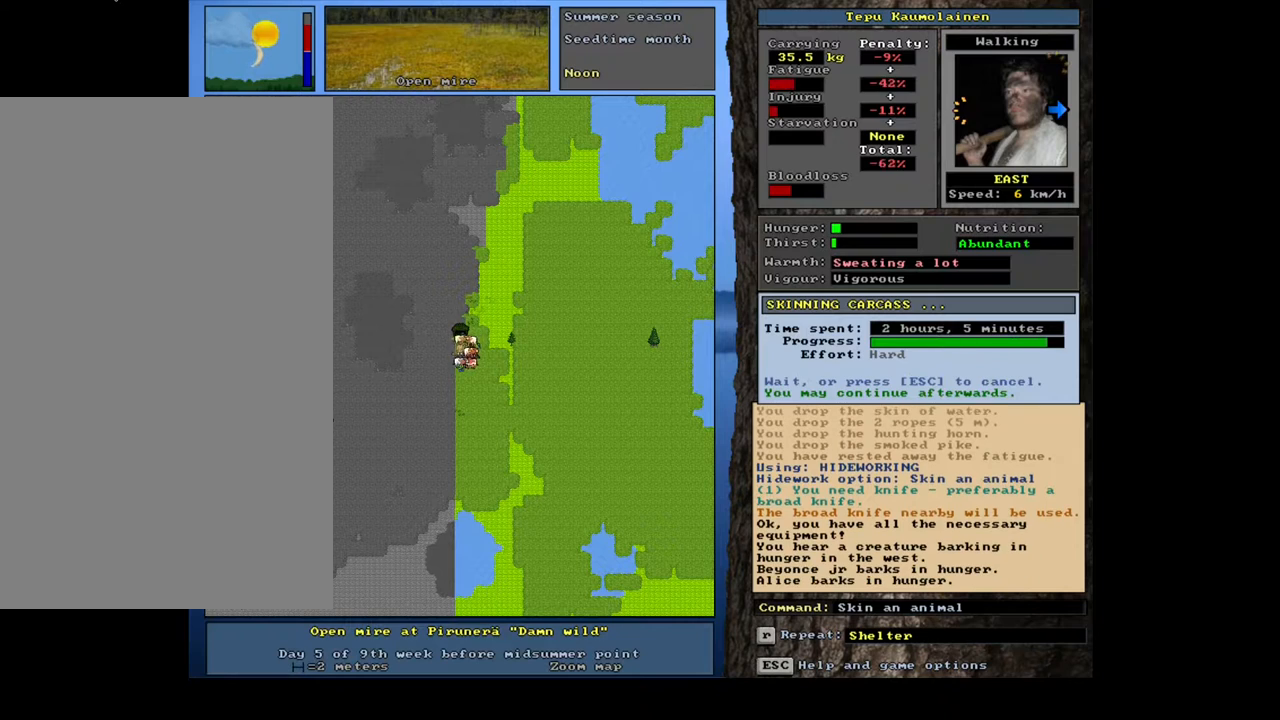
{"keys": [], "mouse": [], "events": []}
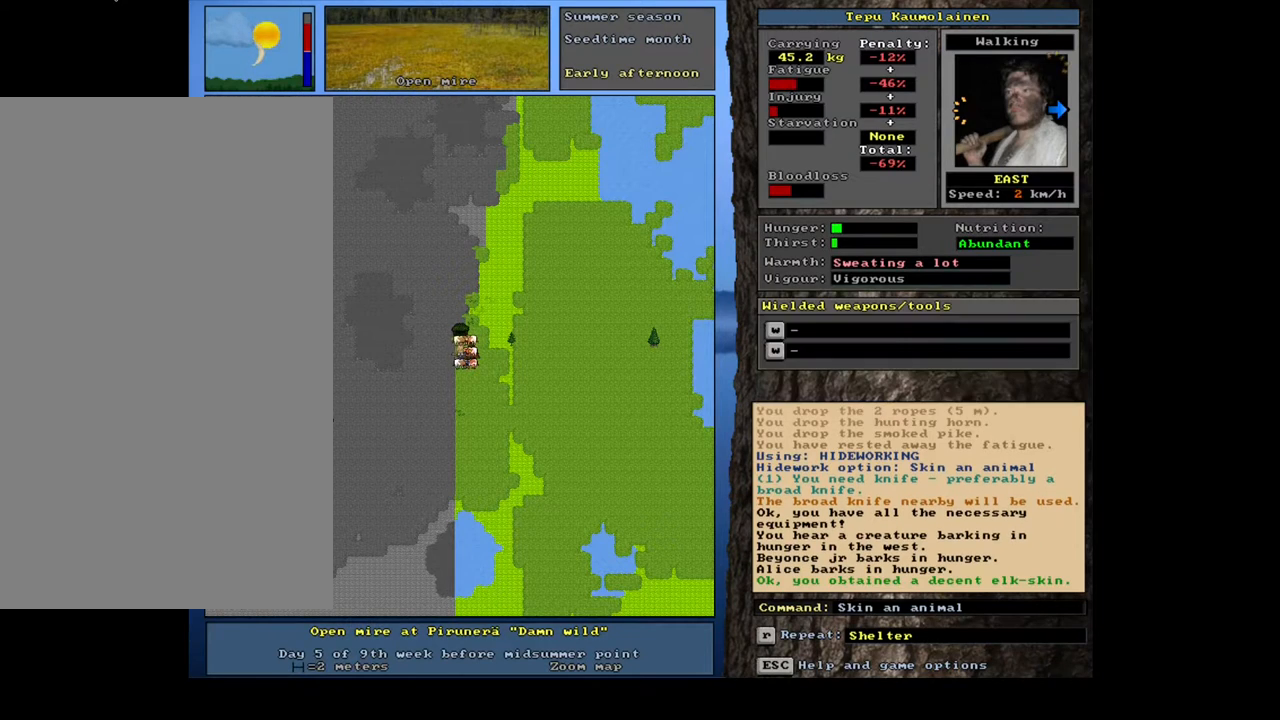
{"keys": [], "mouse": [], "events": []}
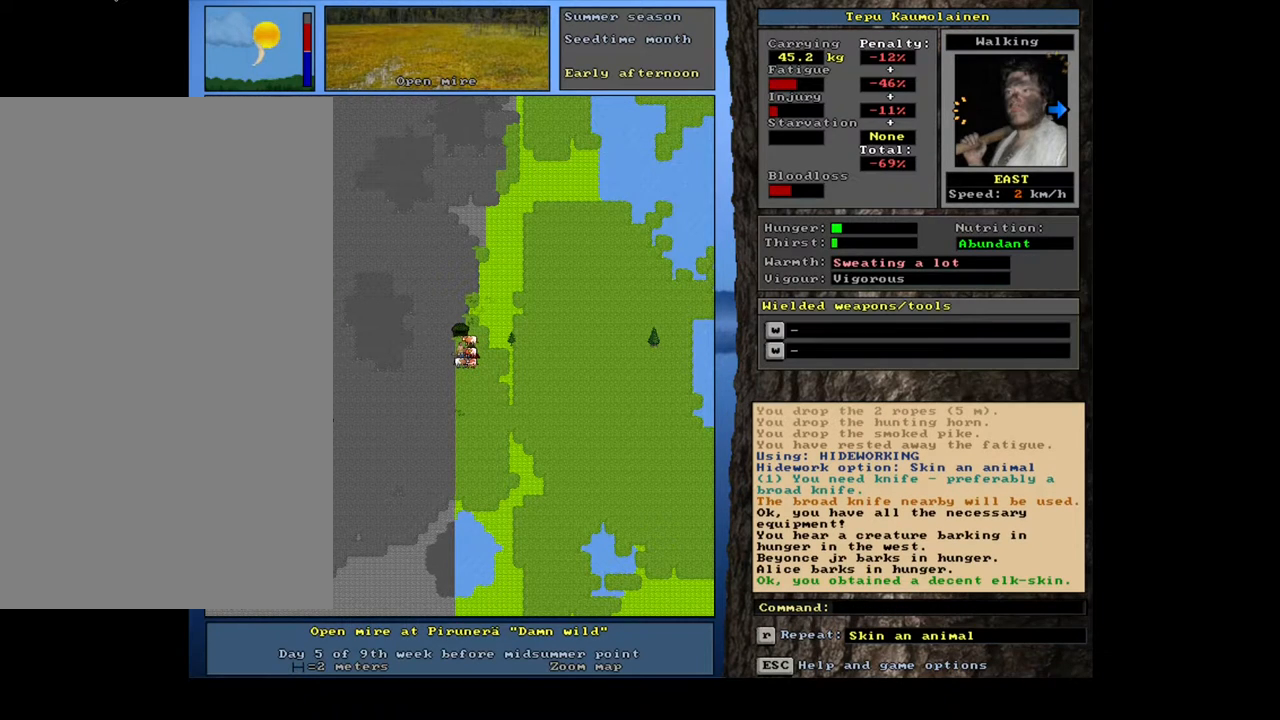
{"keys": [], "mouse": [], "events": [[383, "d", "down"], [467, "d", "up"]]}
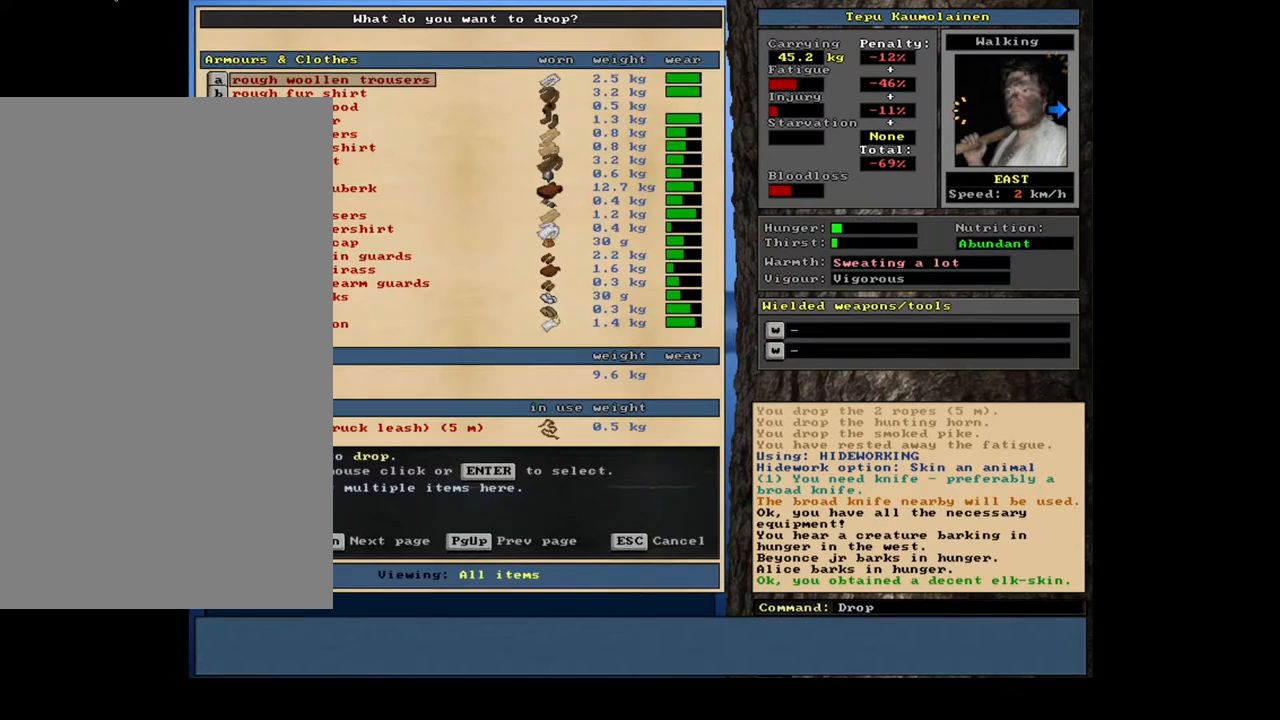
{"keys": [], "mouse": [], "events": [[17, "shift_l", "down"], [83, "equals", "down"], [183, "equals", "up"], [183, "shift_l", "up"], [233, "space", "down"], [350, "space", "up"]]}
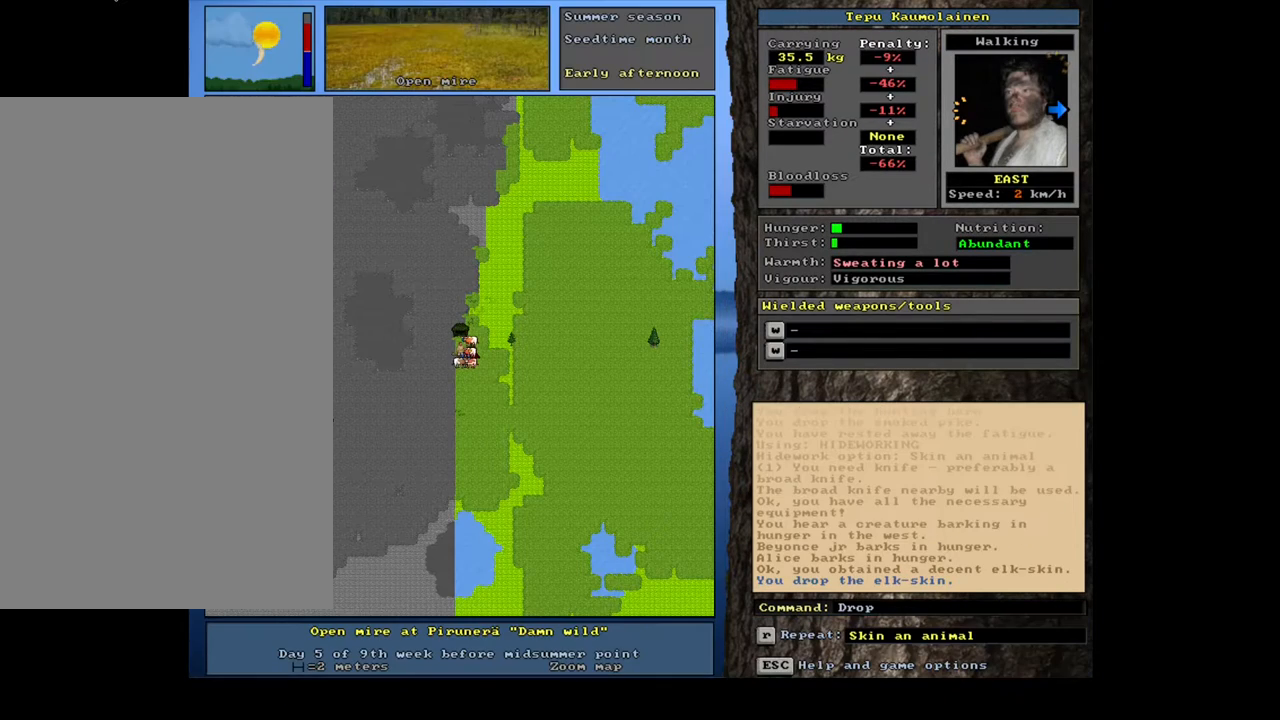
{"keys": ["alt_l"], "mouse": [], "events": [[67, "alt_l", "down"], [183, "minus", "down"], [250, "minus", "up"]]}
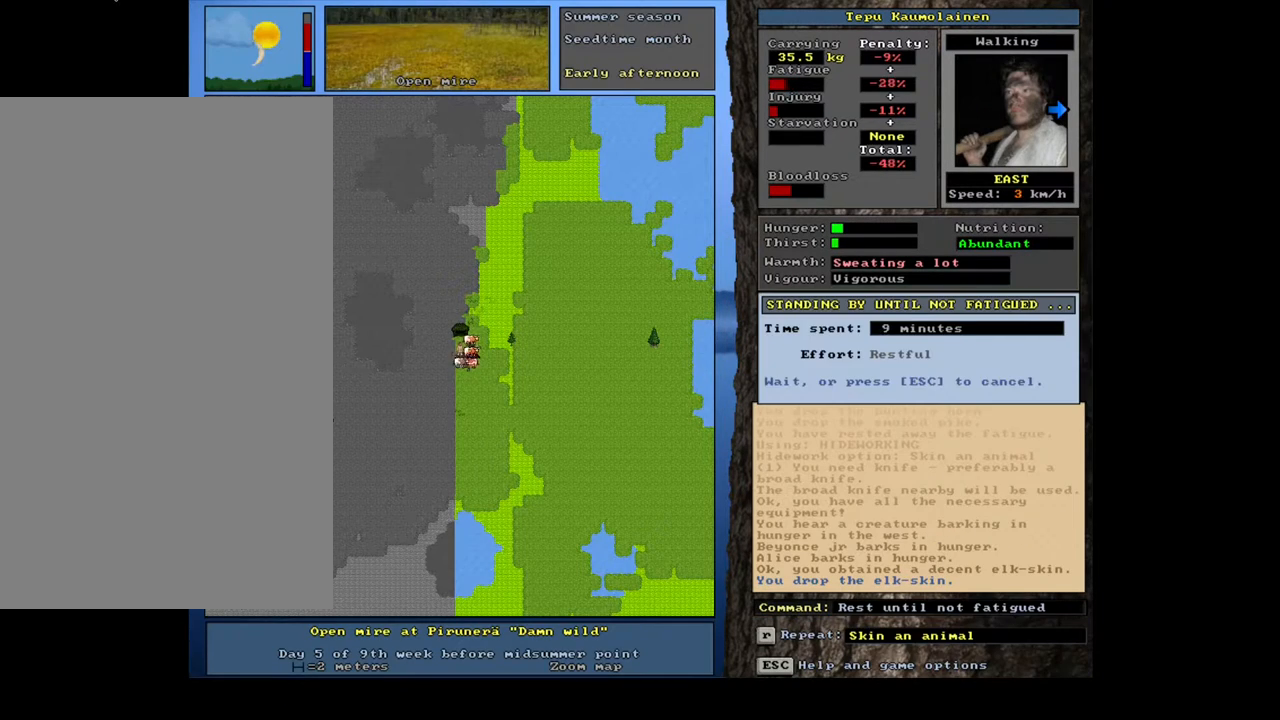
{"keys": ["alt_l"], "mouse": [], "events": []}
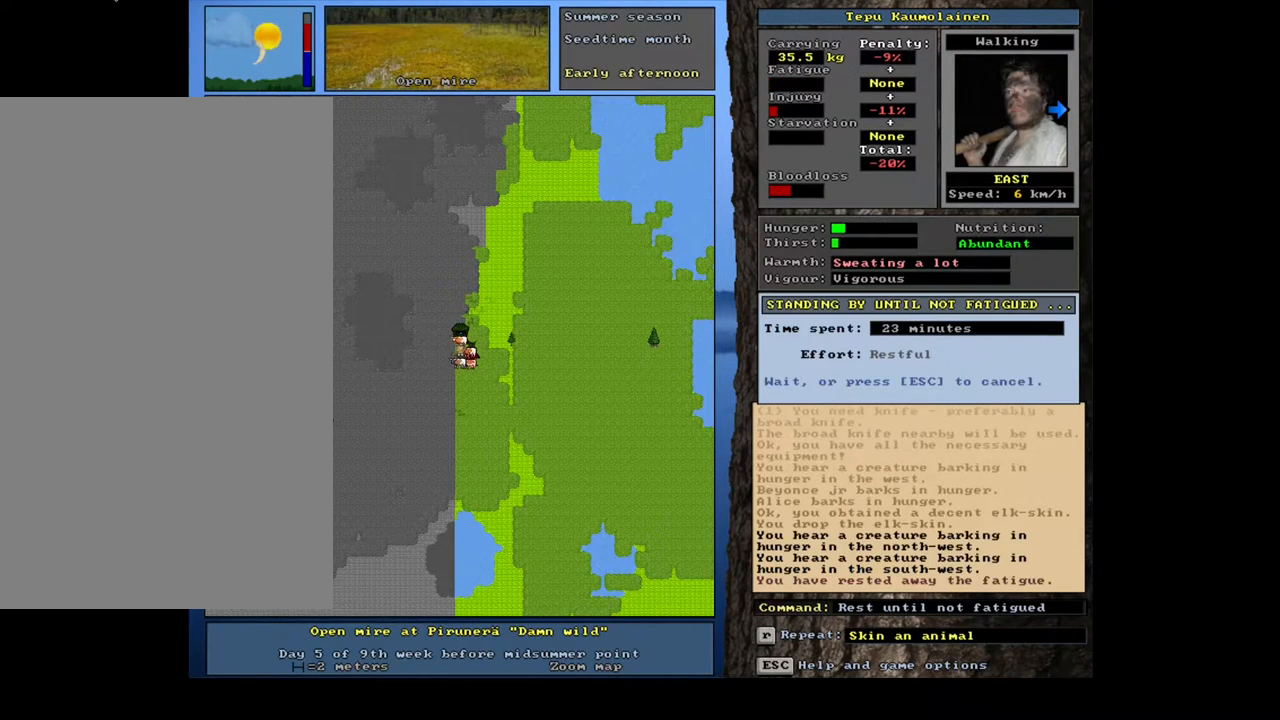
{"keys": [], "mouse": [], "events": [[117, "alt_l", "up"], [417, "g", "down"], [500, "g", "up"]]}
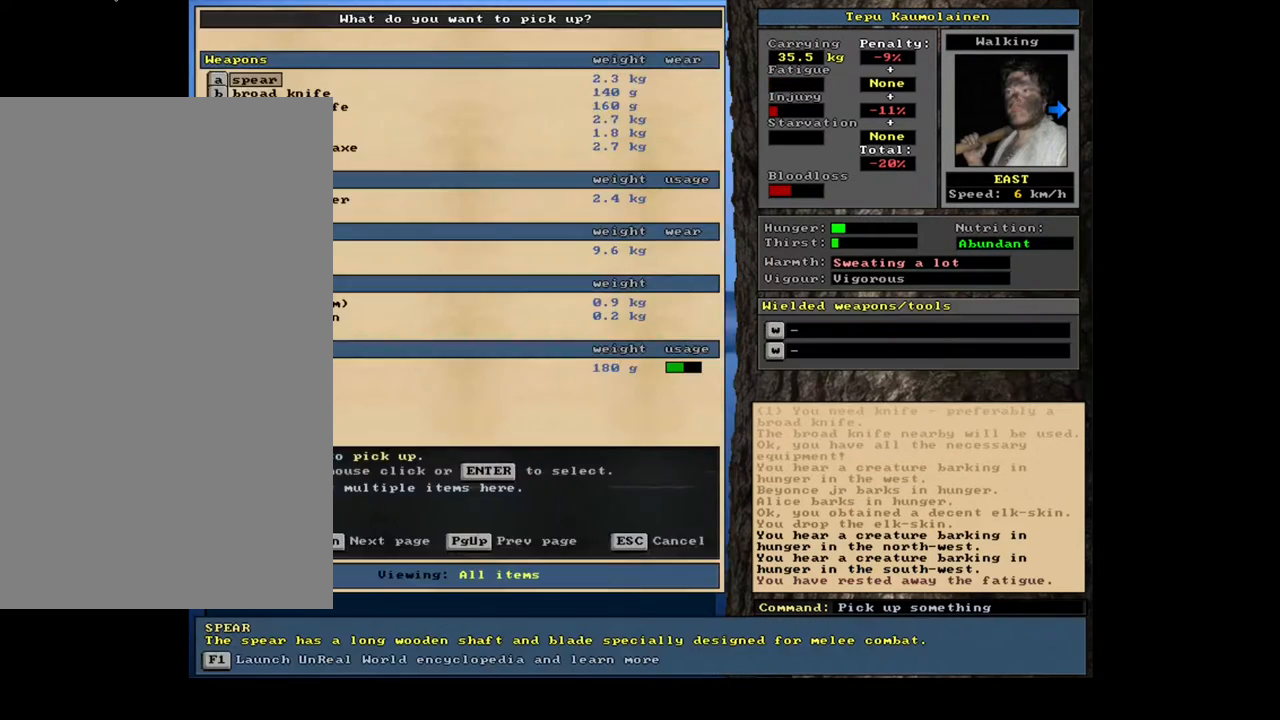
{"keys": [], "mouse": [], "events": [[50, "tab", "down"], [150, "f", "down"], [150, "tab", "up"], [233, "f", "up"]]}
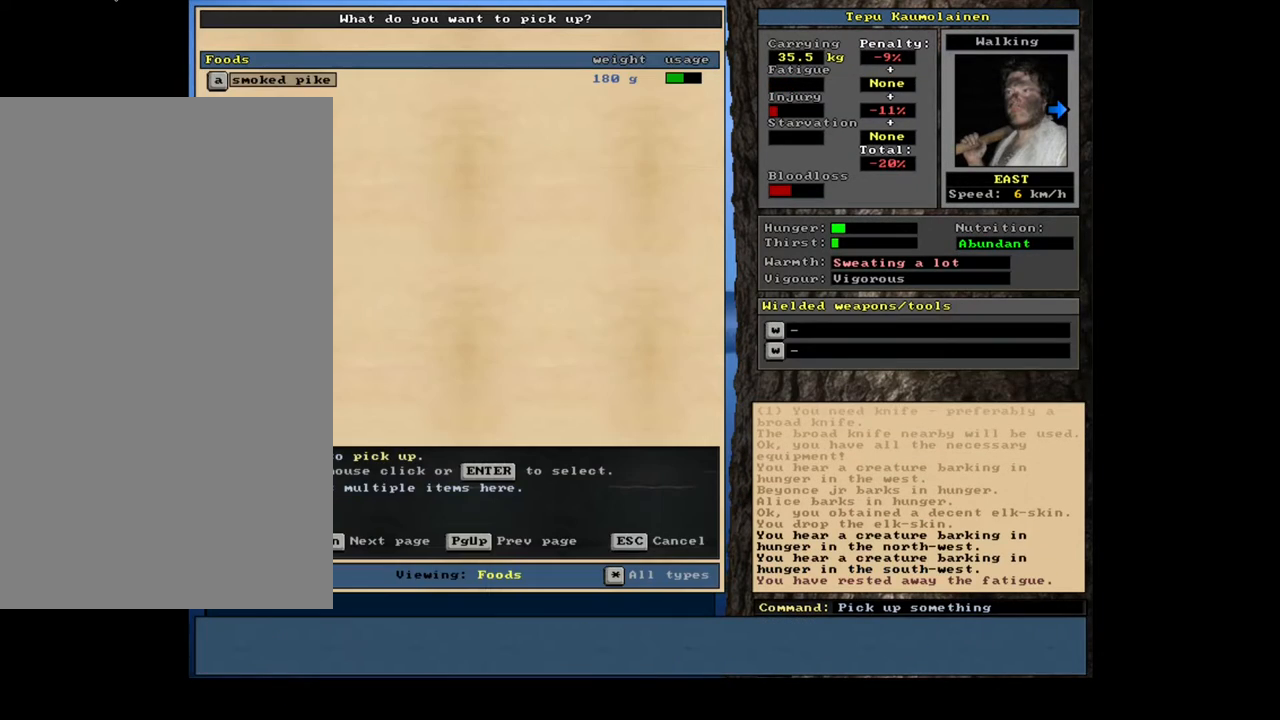
{"keys": [], "mouse": [], "events": [[133, "shift_l", "down"], [300, "equals", "down"], [400, "equals", "up"], [467, "shift_l", "up"]]}
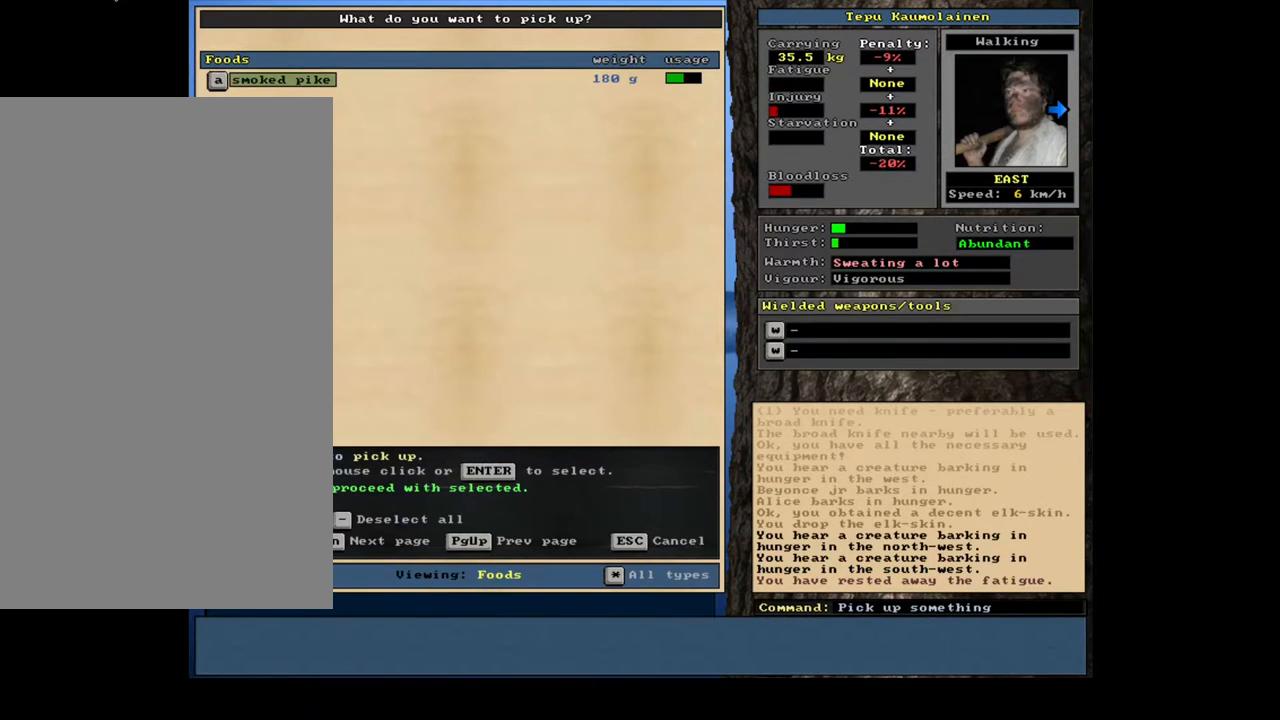
{"keys": [], "mouse": [], "events": [[167, "space", "down"], [283, "space", "up"], [367, "e", "down"], [483, "e", "up"]]}
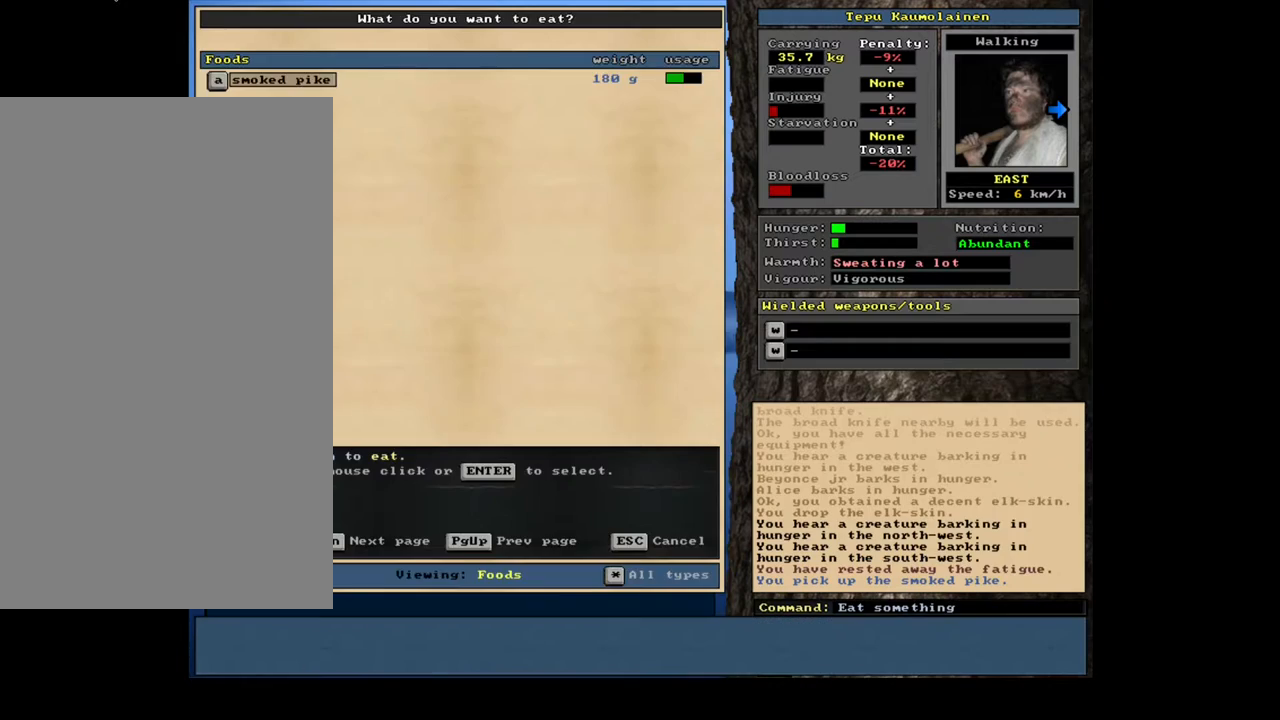
{"keys": [], "mouse": [], "events": [[150, "return", "down"], [250, "return", "up"]]}
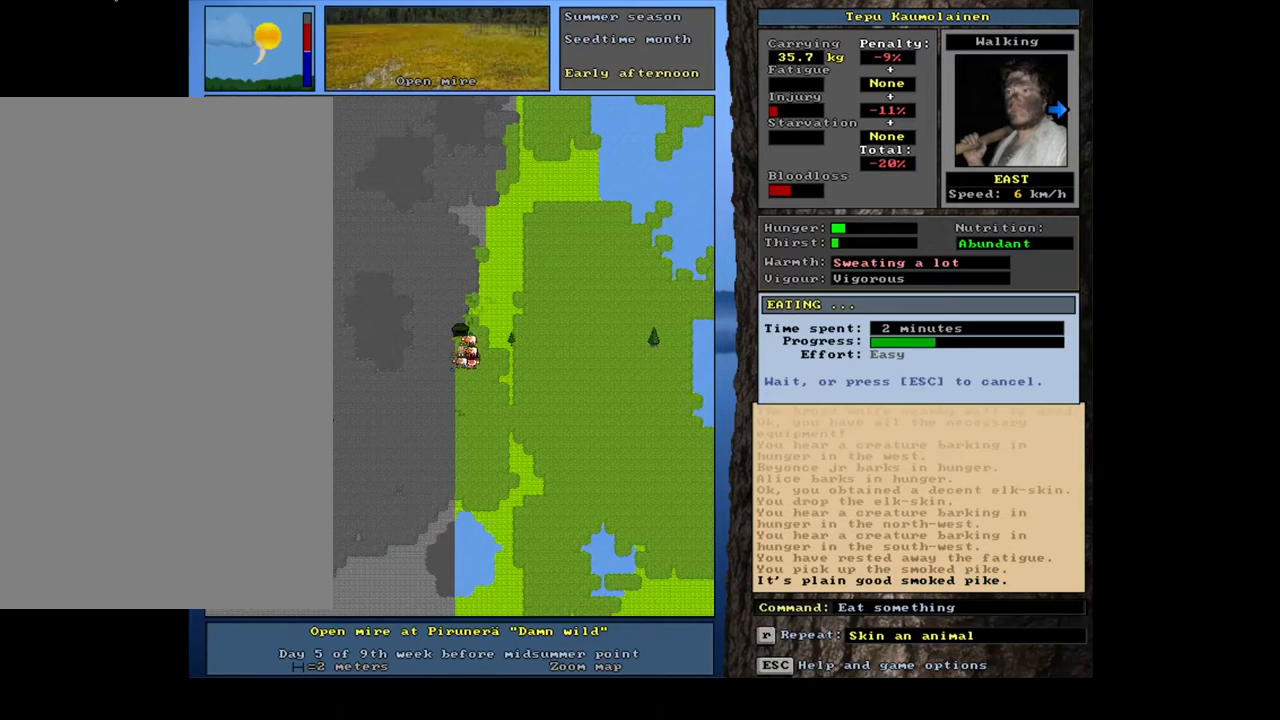
{"keys": [], "mouse": [], "events": []}
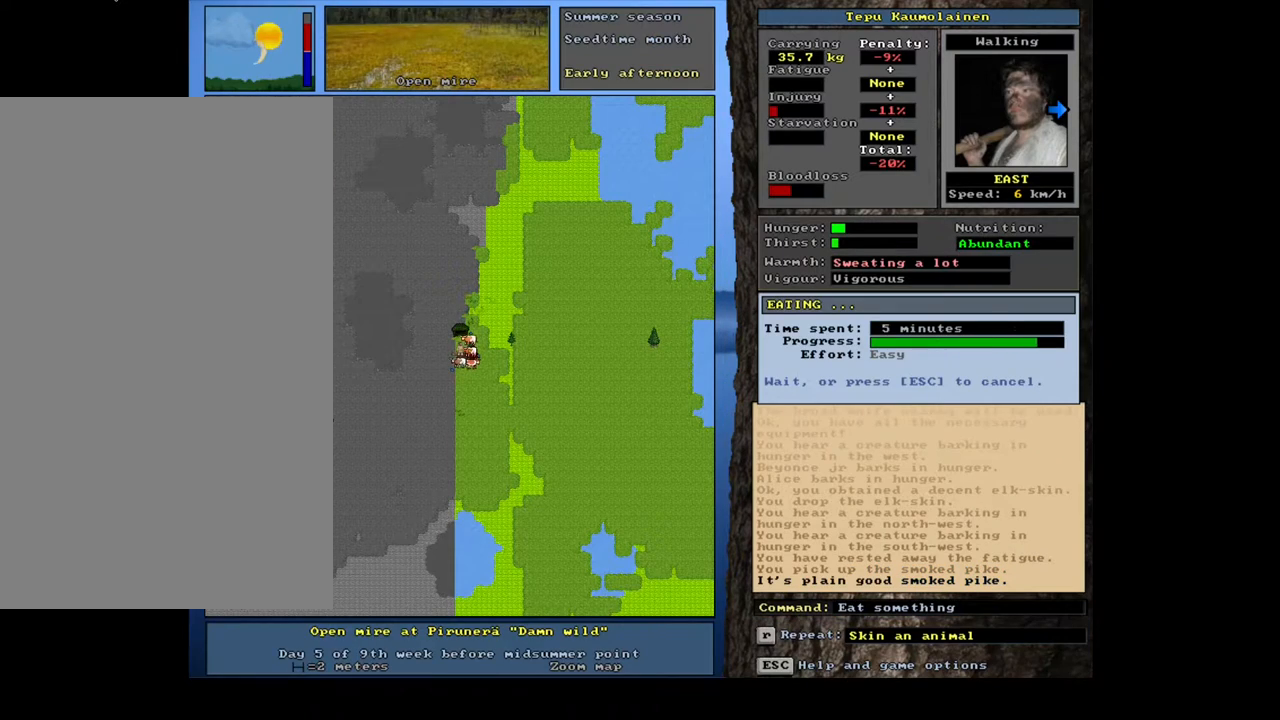
{"keys": [], "mouse": [], "events": []}
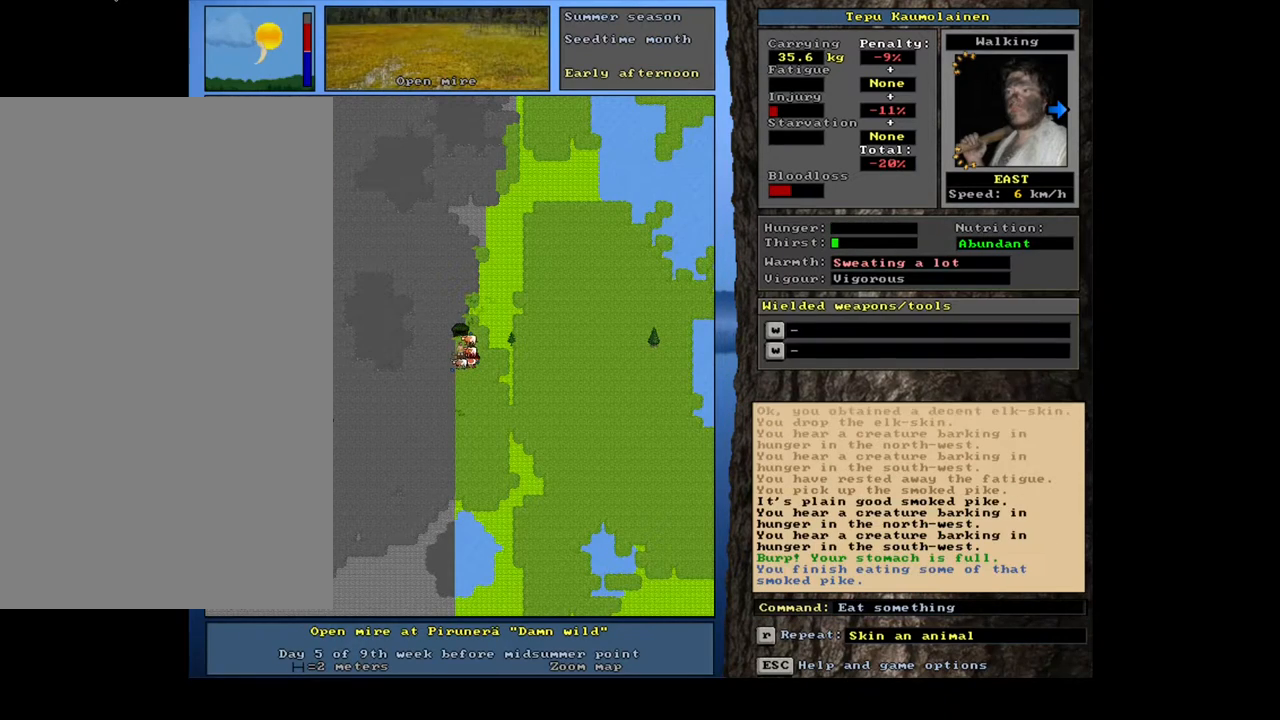
{"keys": [], "mouse": [], "events": [[83, "g", "down"], [183, "g", "up"], [267, "tab", "down"], [383, "c", "down"], [383, "tab", "up"], [450, "c", "up"]]}
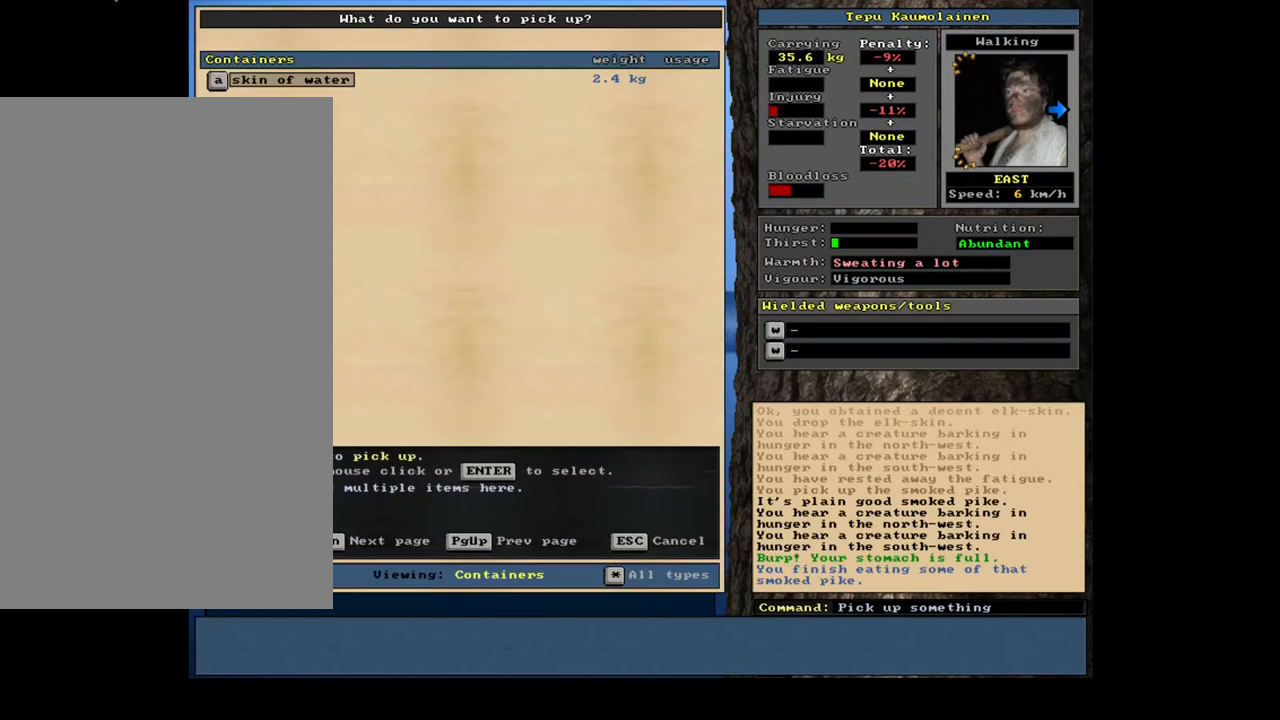
{"keys": [], "mouse": [], "events": [[283, "return", "down"], [350, "return", "up"]]}
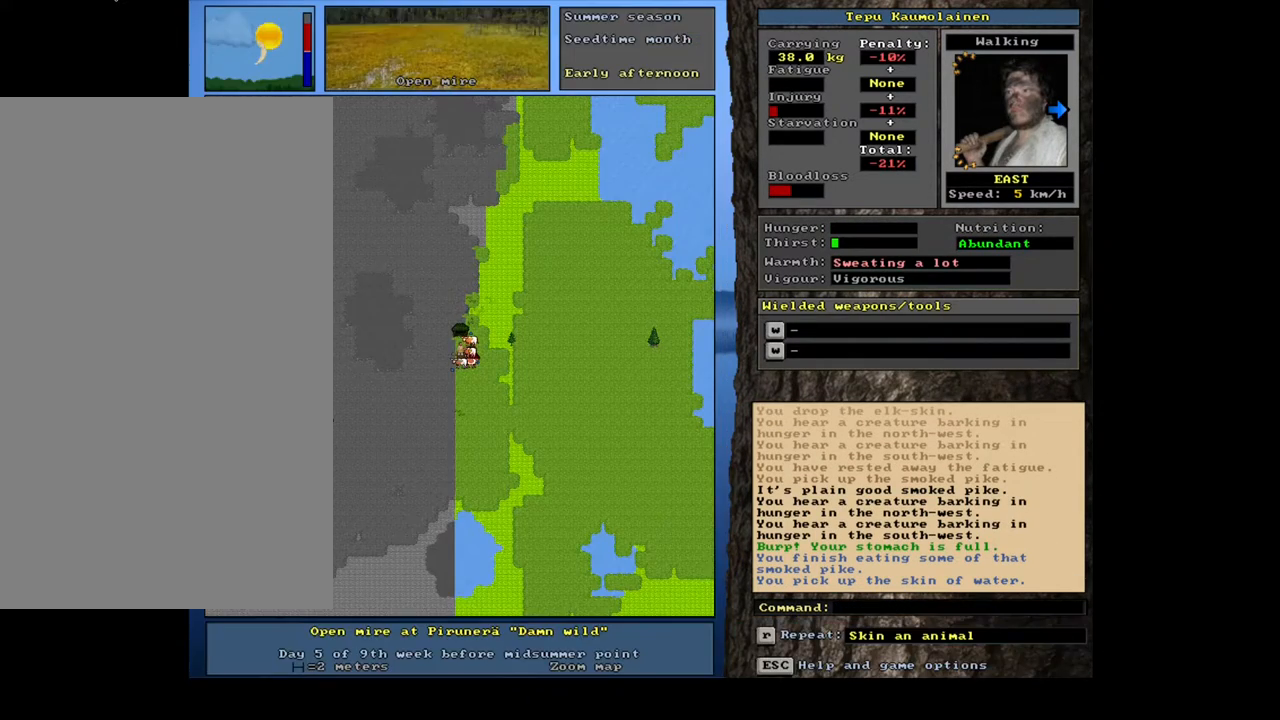
{"keys": [], "mouse": [], "events": [[33, "q", "down"], [133, "q", "up"], [250, "return", "down"], [317, "return", "up"]]}
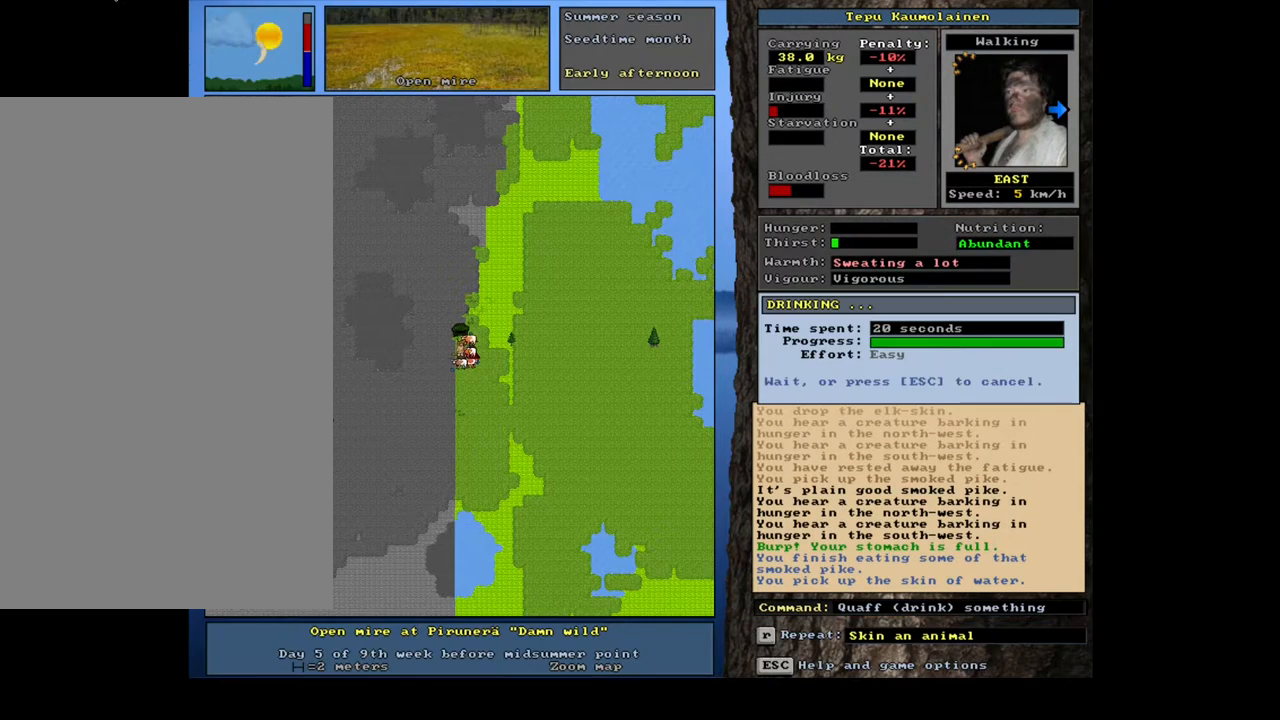
{"keys": ["d"], "mouse": [], "events": [[450, "d", "down"]]}
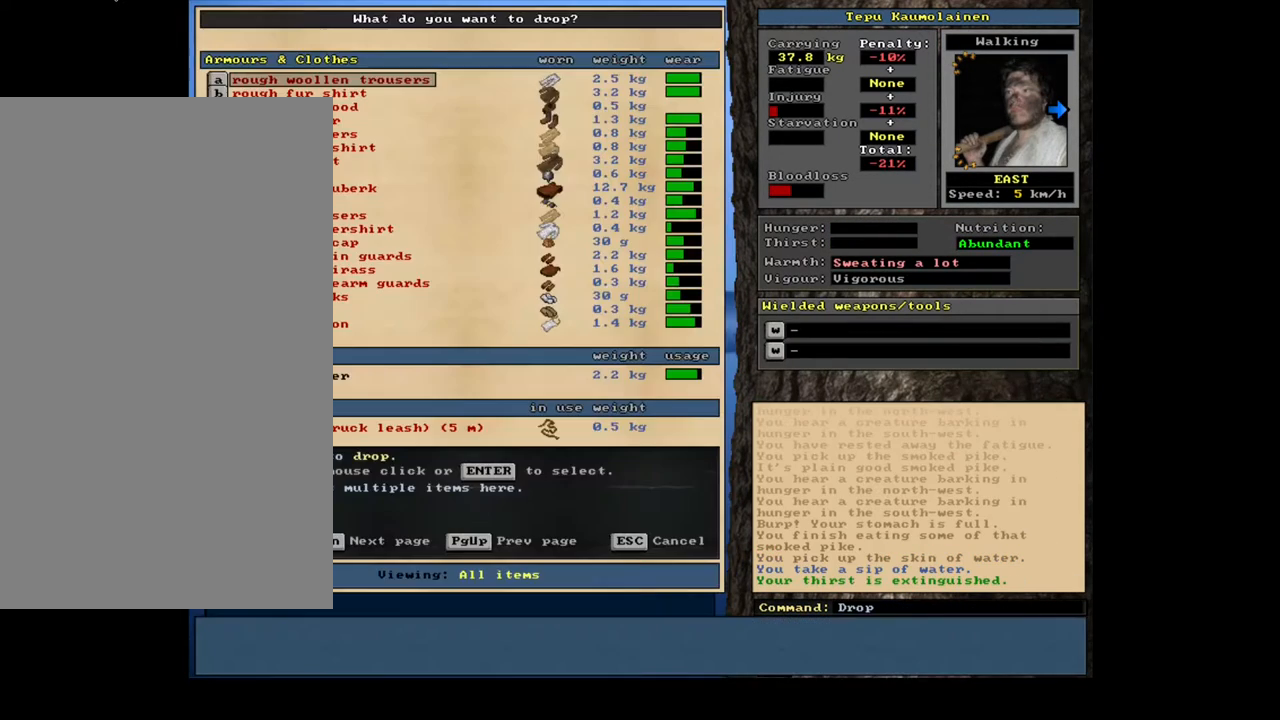
{"keys": [], "mouse": [], "events": [[50, "d", "up"], [50, "shift_l", "down"], [150, "equals", "down"], [250, "equals", "up"], [250, "shift_l", "up"], [267, "space", "down"], [367, "space", "up"]]}
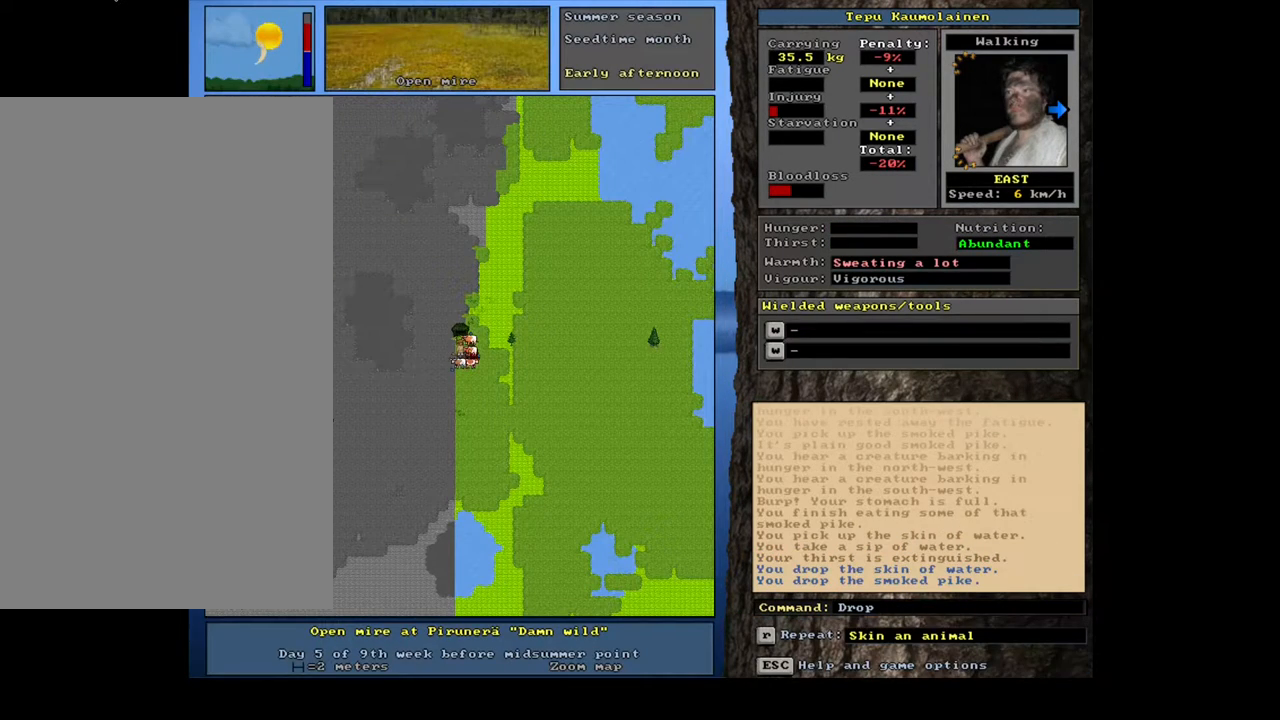
{"keys": ["alt_l"], "mouse": [], "events": [[50, "alt_l", "down"], [100, "minus", "down"], [183, "minus", "up"]]}
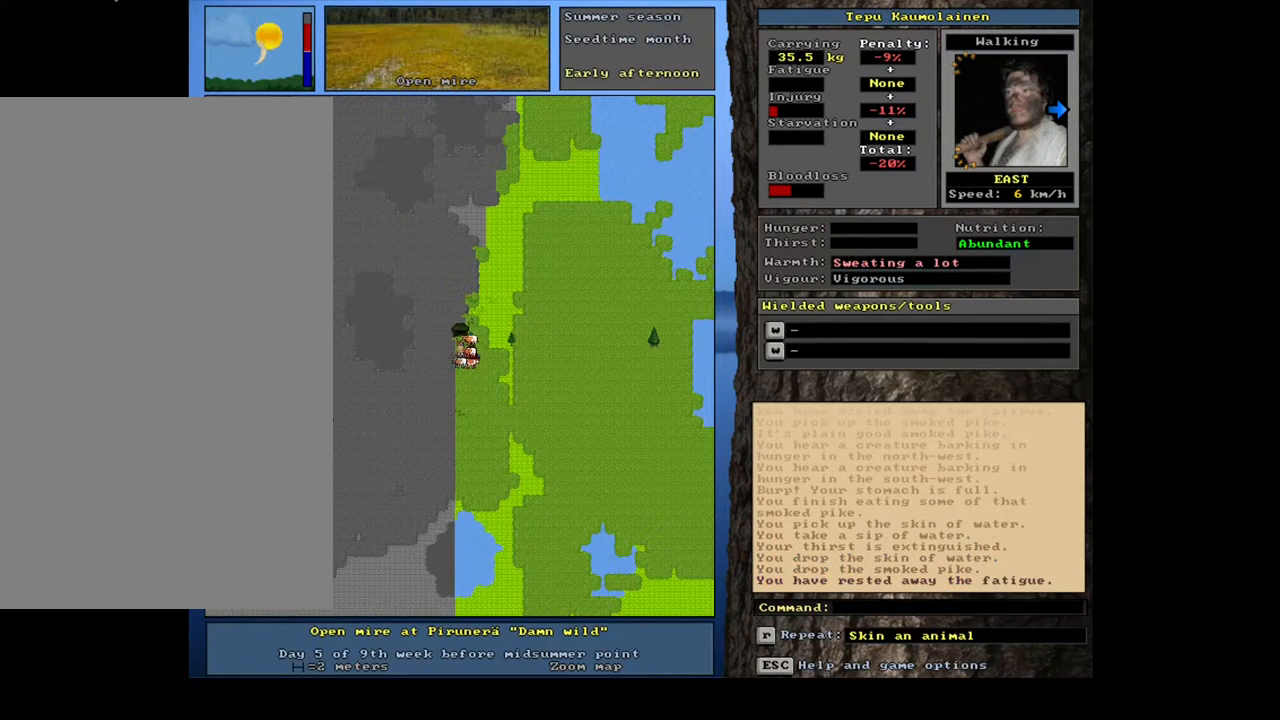
{"keys": ["space"], "mouse": [], "events": [[150, "alt_l", "up"], [350, "b", "down"], [433, "b", "up"], [433, "space", "down"]]}
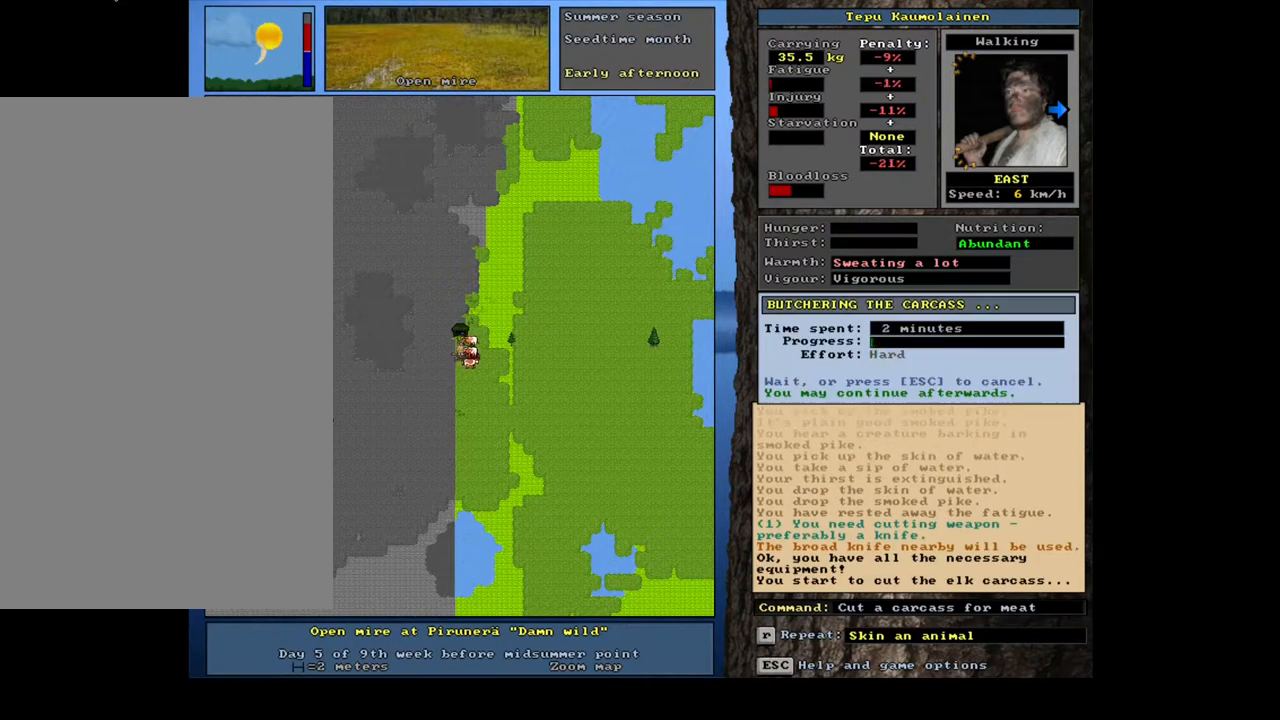
{"keys": [], "mouse": [], "events": [[17, "space", "up"]]}
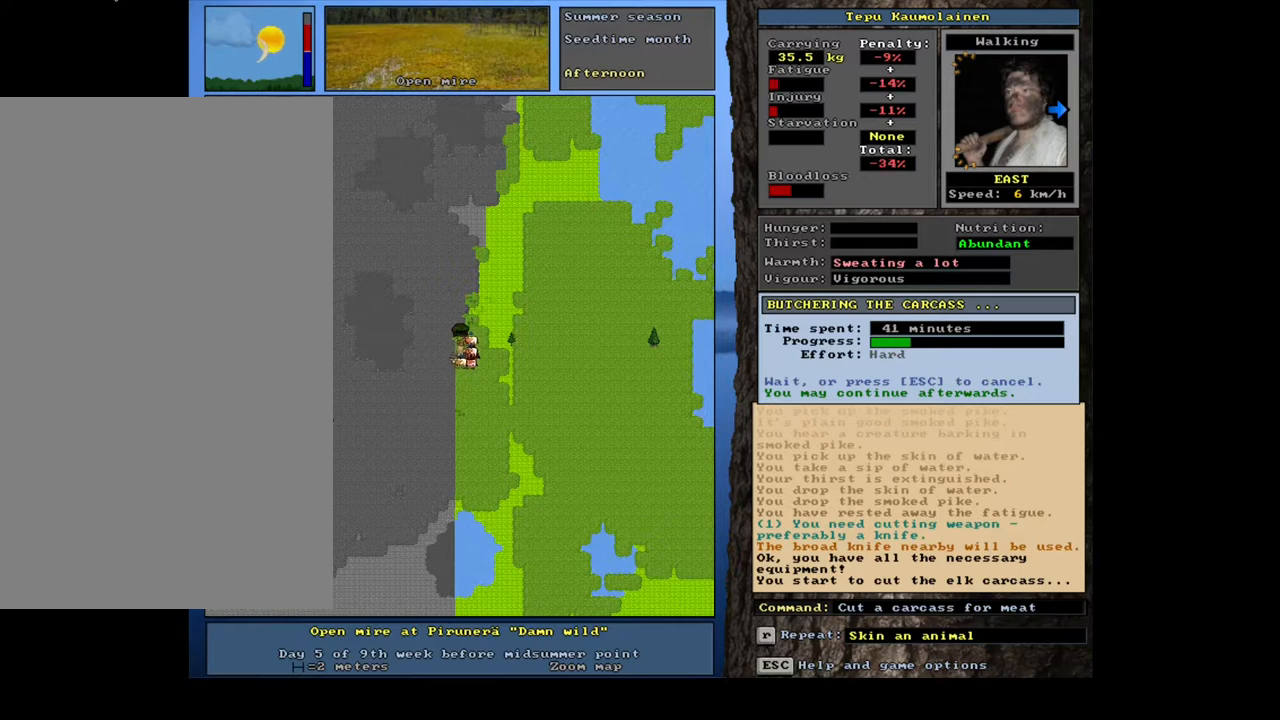
{"keys": [], "mouse": [], "events": []}
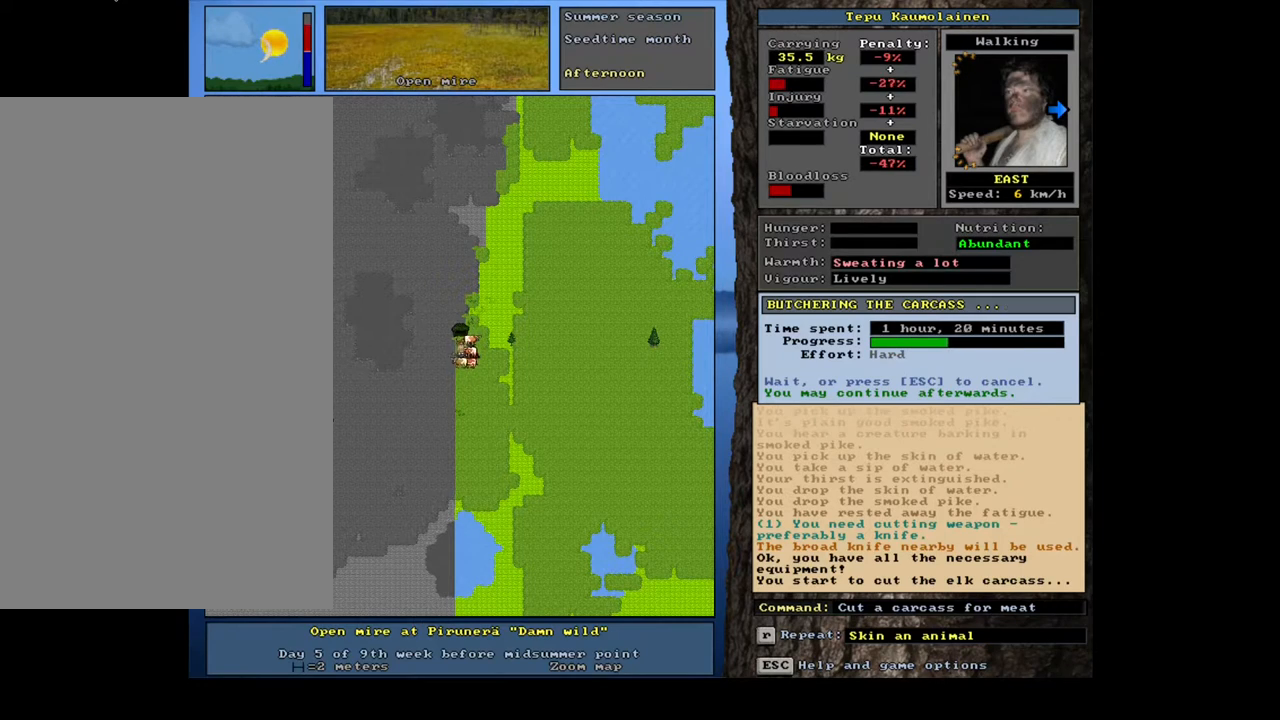
{"keys": [], "mouse": [], "events": []}
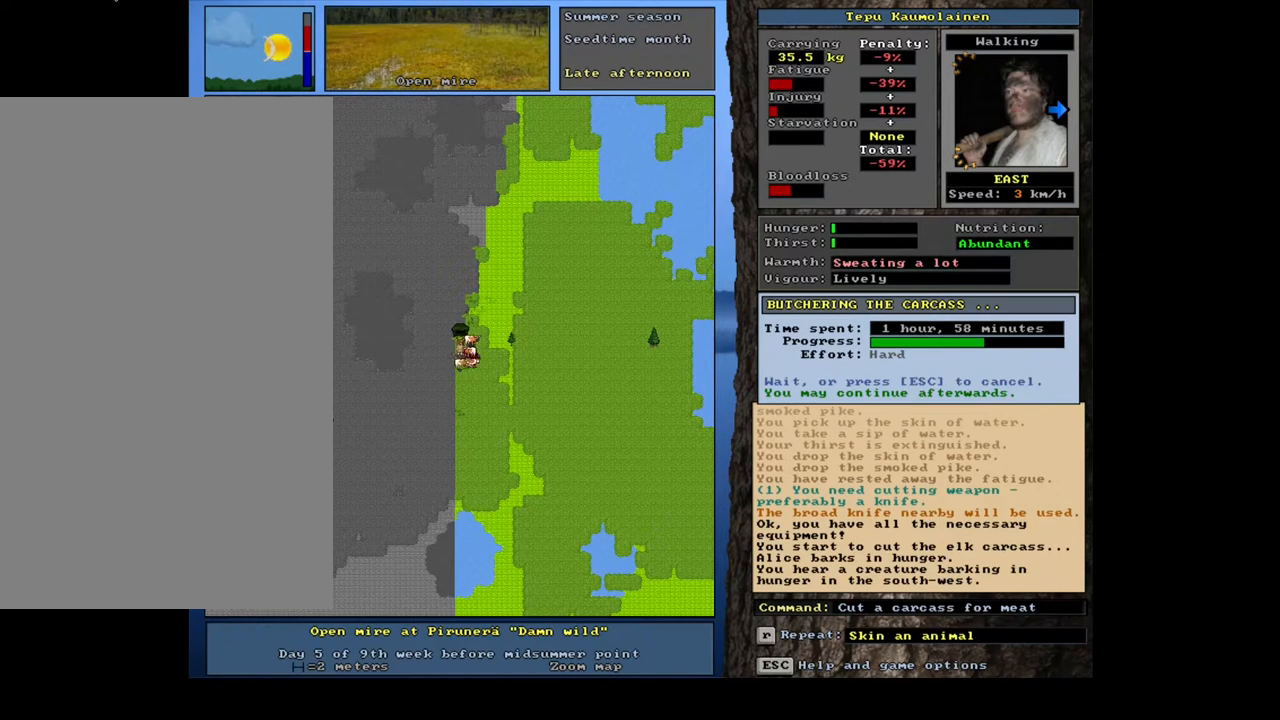
{"keys": [], "mouse": [], "events": []}